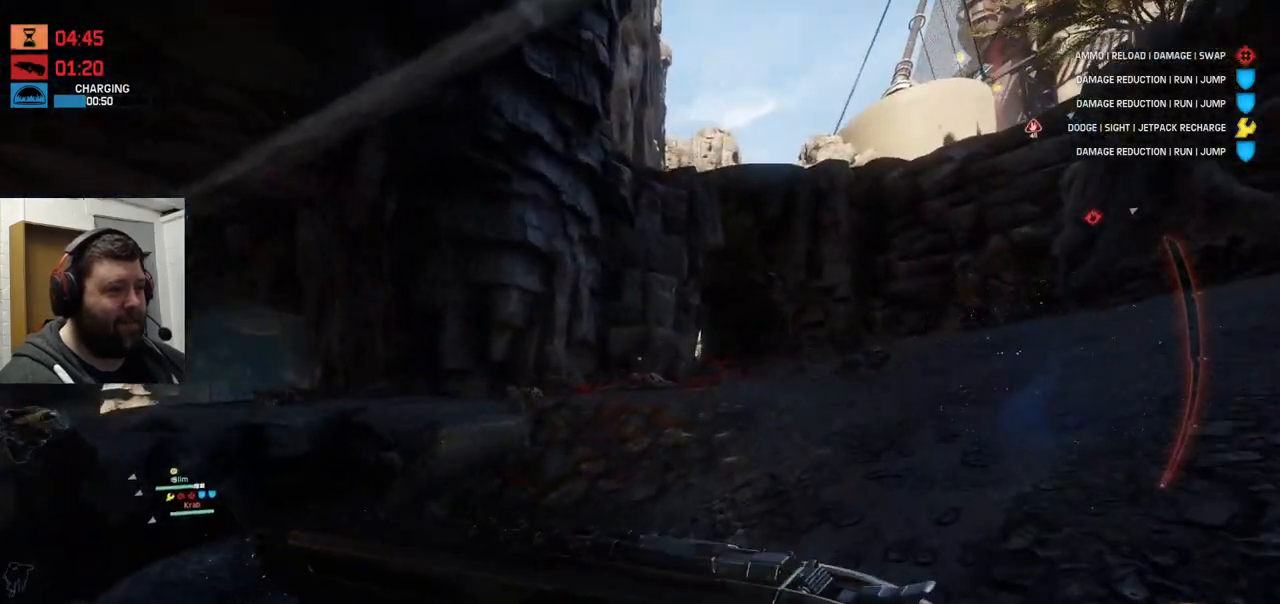
Gameplay with a controller (PlayStation layout); each line is a JSON object with the inputs held at the frame after it. "events" lists button and stick changes between this image and that frame as [ms after this image, input, new state], when the widget could be followed in between.
{"buttons": [], "left_stick": "up-right", "right_stick": "center", "events": [[17, "right_stick", "up-left"], [133, "right_stick", "center"], [333, "left_stick", "up-right"], [350, "R2", "down"], [483, "R2", "up"]]}
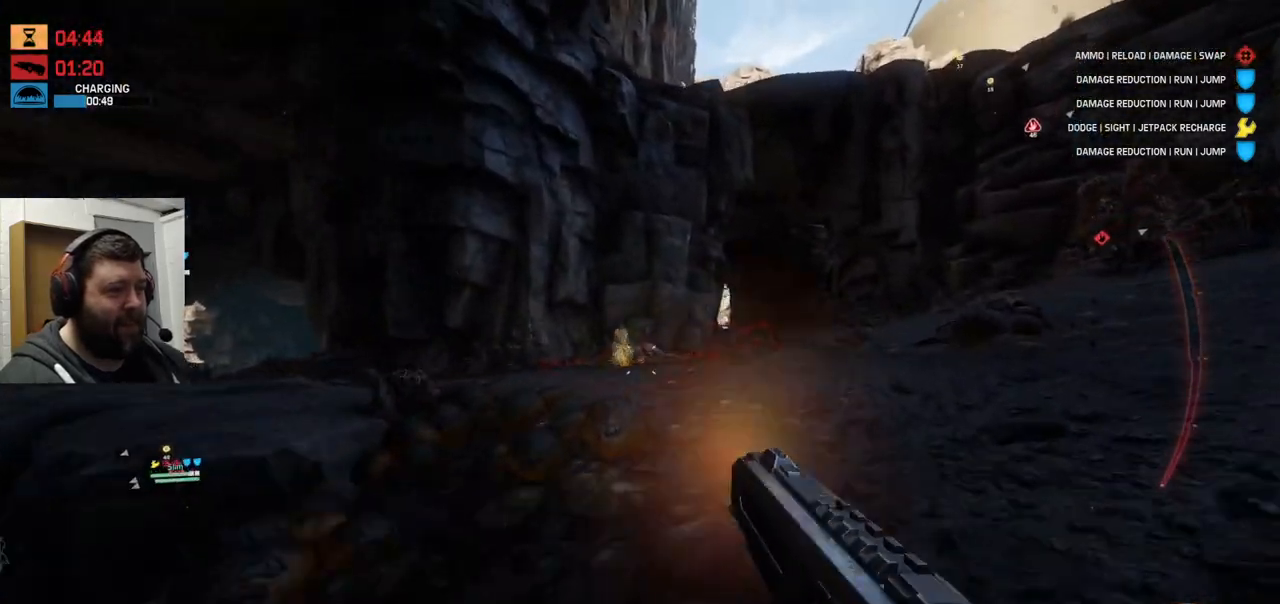
{"buttons": [], "left_stick": "right", "right_stick": "center", "events": [[217, "R2", "down"], [217, "right_stick", "left"], [250, "left_stick", "right"], [317, "right_stick", "center"], [333, "R2", "up"]]}
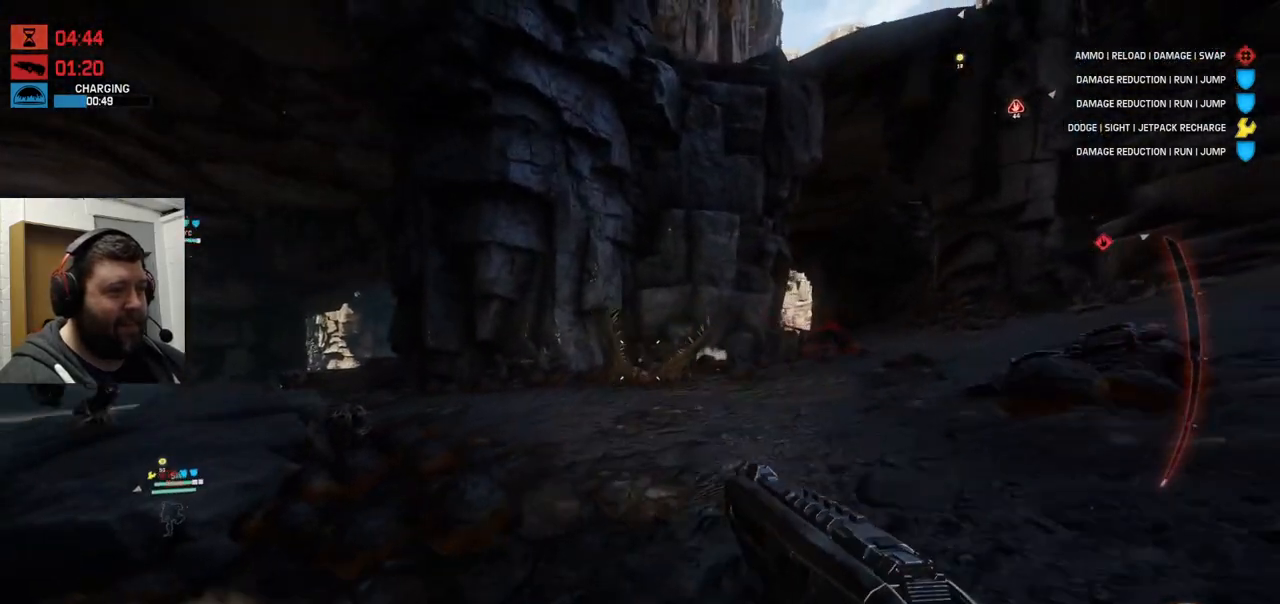
{"buttons": ["R2"], "left_stick": "up-right", "right_stick": "center", "events": [[133, "left_stick", "up-right"], [133, "right_stick", "right"], [267, "right_stick", "center"], [467, "R2", "down"]]}
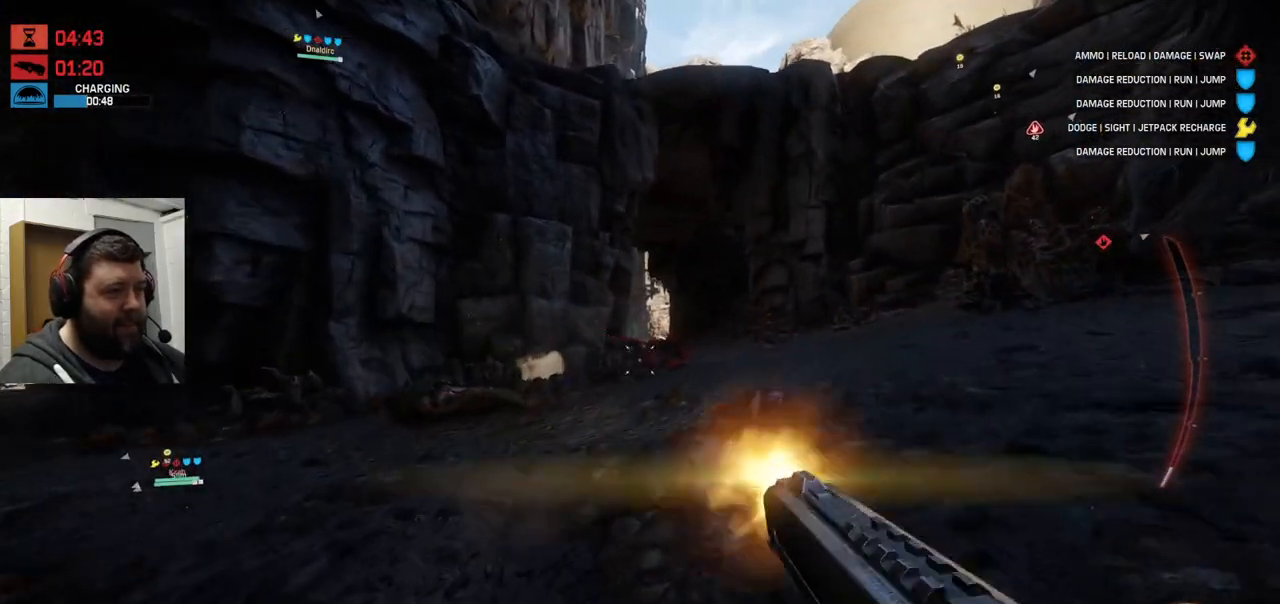
{"buttons": ["R2"], "left_stick": "up-right", "right_stick": "center", "events": [[83, "R2", "up"], [167, "R2", "down"], [267, "R2", "up"], [317, "R2", "down"], [417, "R2", "up"], [467, "R2", "down"]]}
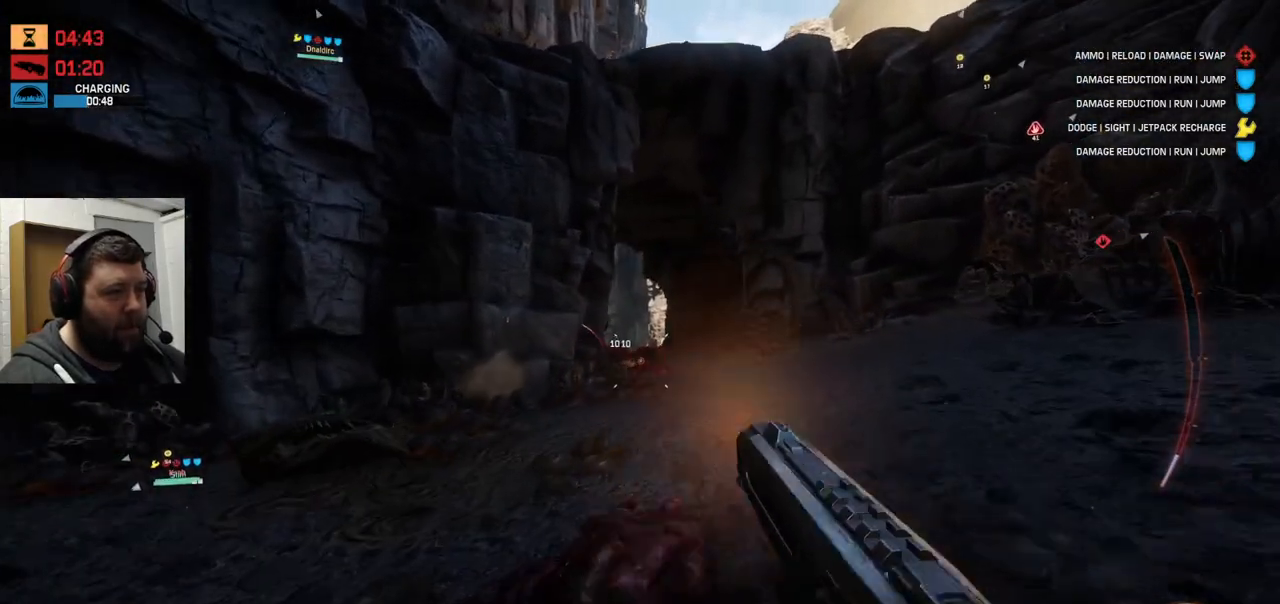
{"buttons": ["R2"], "left_stick": "down-right", "right_stick": "center", "events": [[67, "R2", "up"], [117, "R2", "down"], [200, "R2", "up"], [217, "left_stick", "down-right"], [250, "R2", "down"]]}
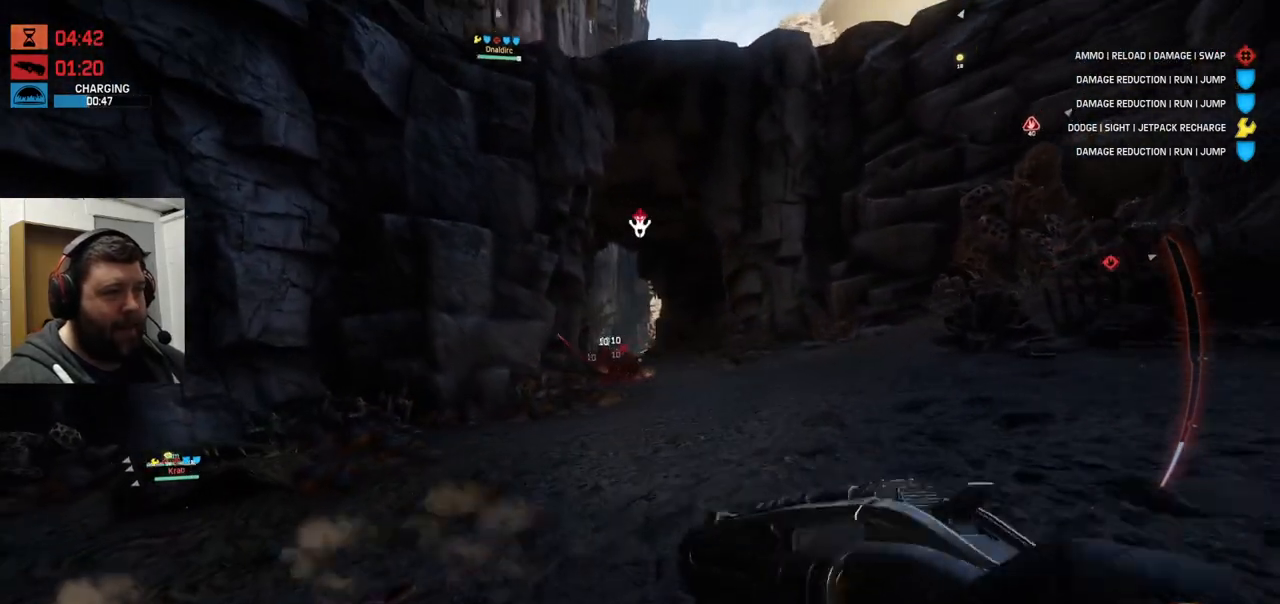
{"buttons": [], "left_stick": "up-right", "right_stick": "center", "events": [[117, "R2", "up"], [317, "right_stick", "up-left"], [367, "left_stick", "up-right"], [417, "right_stick", "center"]]}
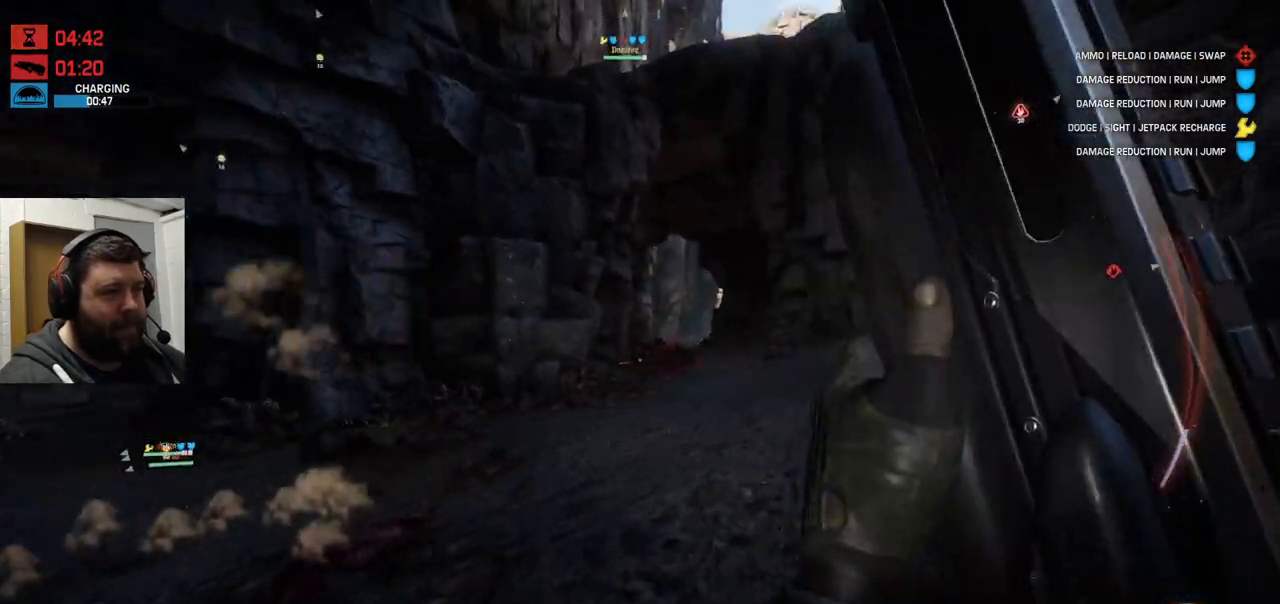
{"buttons": [], "left_stick": "up-right", "right_stick": "center", "events": []}
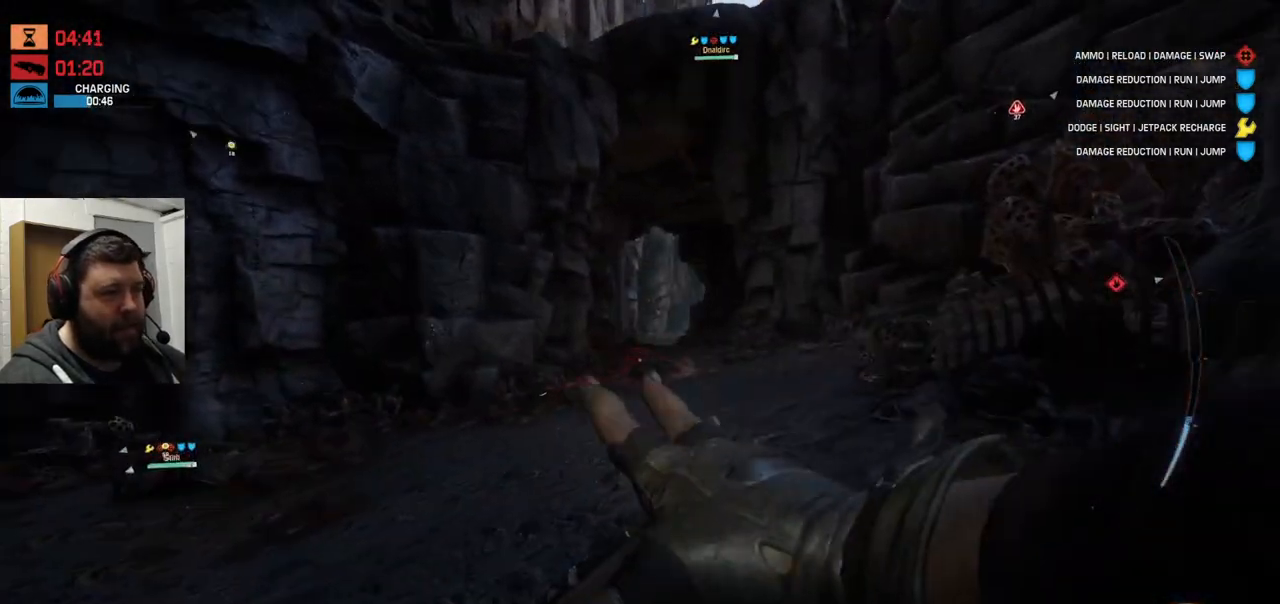
{"buttons": ["R2"], "left_stick": "down", "right_stick": "center", "events": [[33, "R2", "down"], [67, "right_stick", "up-left"], [83, "left_stick", "down-right"], [133, "R2", "up"], [183, "R2", "down"], [233, "left_stick", "down"], [250, "R2", "up"], [250, "right_stick", "center"], [333, "R2", "down"], [383, "R2", "up"], [483, "R2", "down"]]}
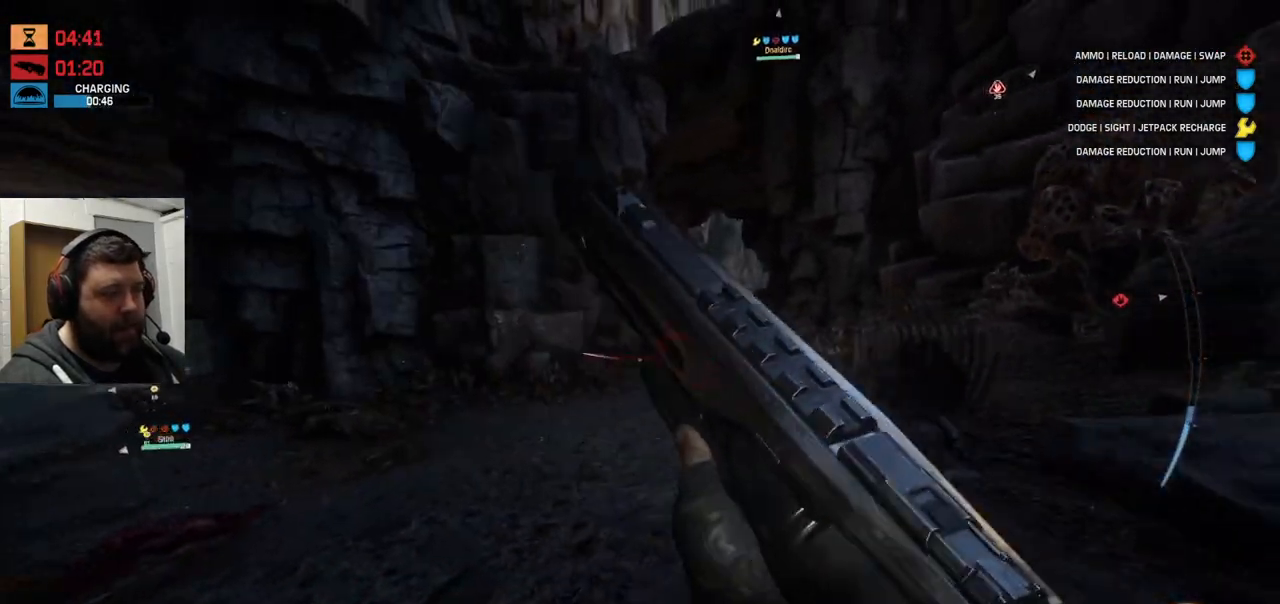
{"buttons": ["R2"], "left_stick": "down", "right_stick": "center", "events": [[17, "R2", "up"], [83, "R2", "down"], [183, "R2", "up"], [217, "R2", "down"], [317, "R2", "up"], [350, "R2", "down"]]}
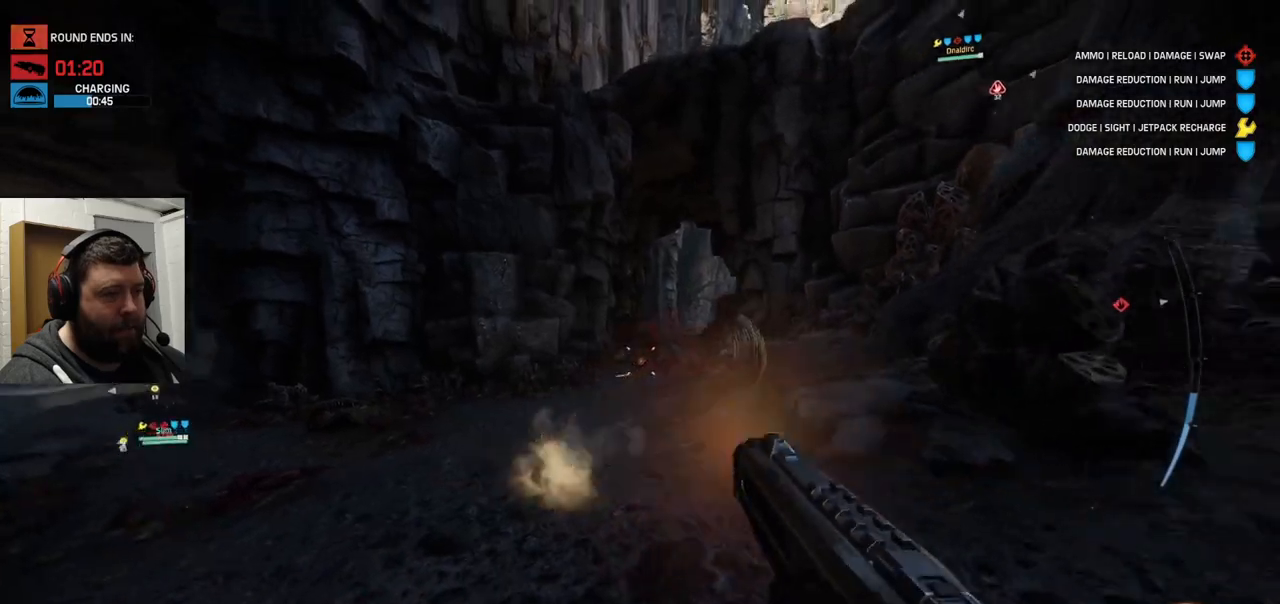
{"buttons": [], "left_stick": "down-right", "right_stick": "center", "events": [[17, "right_stick", "right"], [83, "R2", "up"], [117, "R2", "down"], [117, "right_stick", "center"], [200, "left_stick", "down-right"], [333, "R2", "up"], [367, "R2", "down"], [483, "R2", "up"]]}
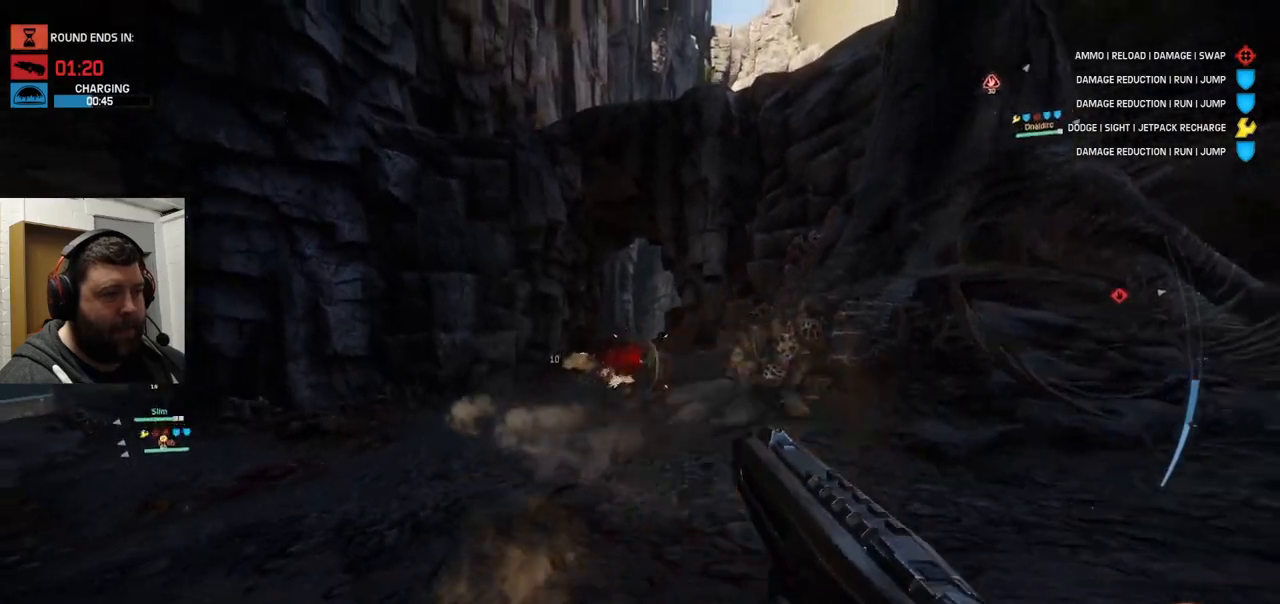
{"buttons": ["SQUARE"], "left_stick": "up-right", "right_stick": "center", "events": [[17, "R2", "down"], [117, "R2", "up"], [250, "right_stick", "right"], [417, "left_stick", "up-right"], [433, "right_stick", "center"], [483, "SQUARE", "down"]]}
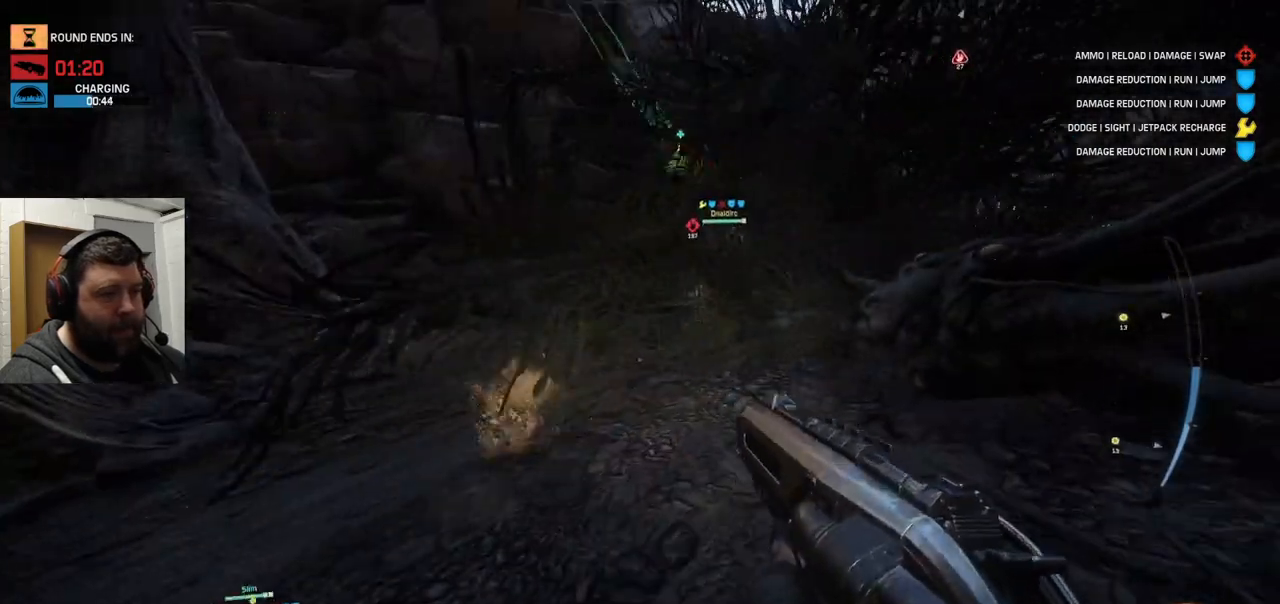
{"buttons": [], "left_stick": "up-left", "right_stick": "center", "events": [[83, "SQUARE", "up"], [283, "left_stick", "up-left"]]}
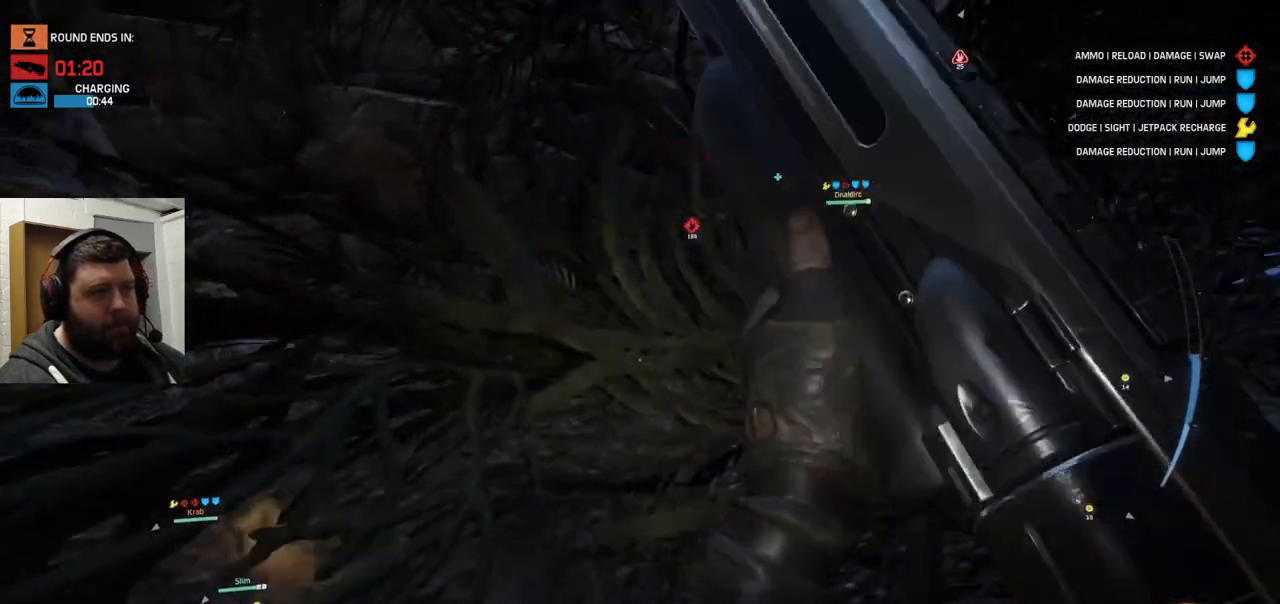
{"buttons": [], "left_stick": "up", "right_stick": "center", "events": [[300, "right_stick", "right"], [433, "right_stick", "center"], [483, "left_stick", "up"]]}
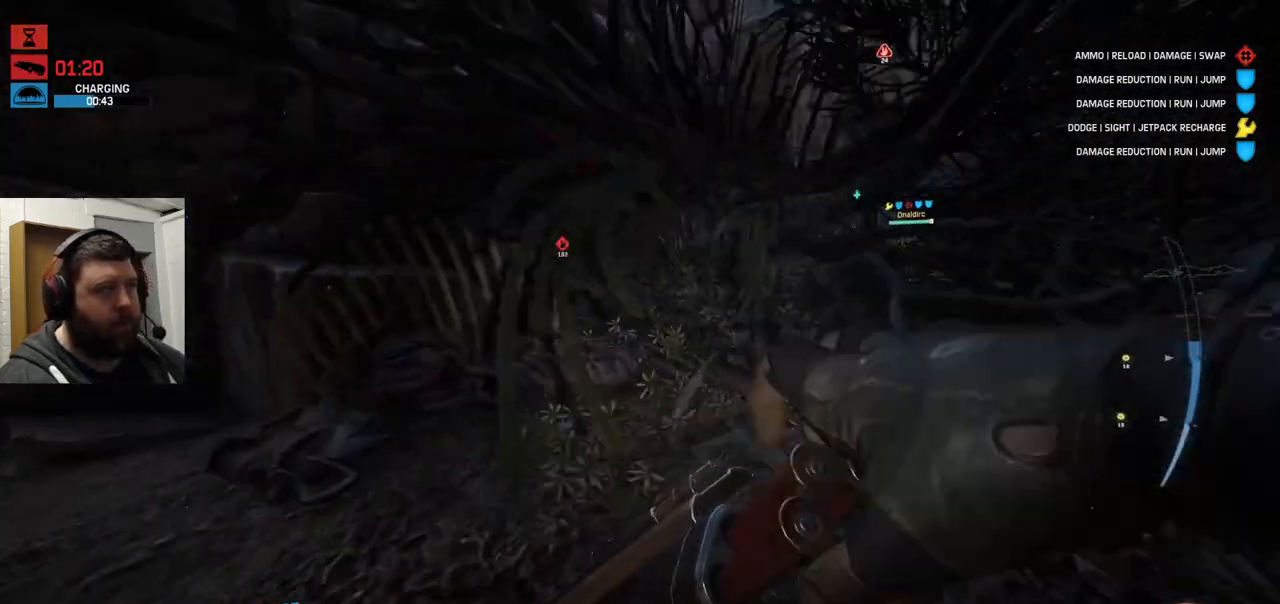
{"buttons": [], "left_stick": "up-right", "right_stick": "center", "events": [[50, "right_stick", "down-right"], [167, "right_stick", "center"], [433, "left_stick", "up-right"]]}
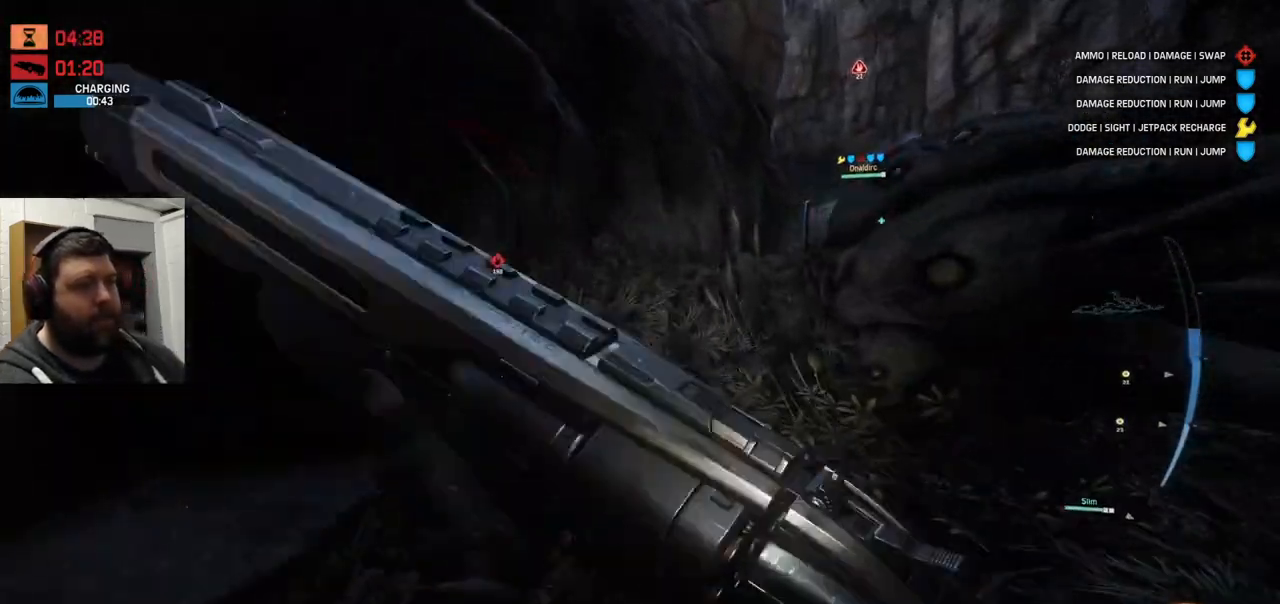
{"buttons": [], "left_stick": "up", "right_stick": "center", "events": [[83, "right_stick", "right"], [133, "right_stick", "center"], [233, "left_stick", "up"], [283, "CROSS", "down"], [350, "CROSS", "up"], [417, "CROSS", "down"], [500, "CROSS", "up"]]}
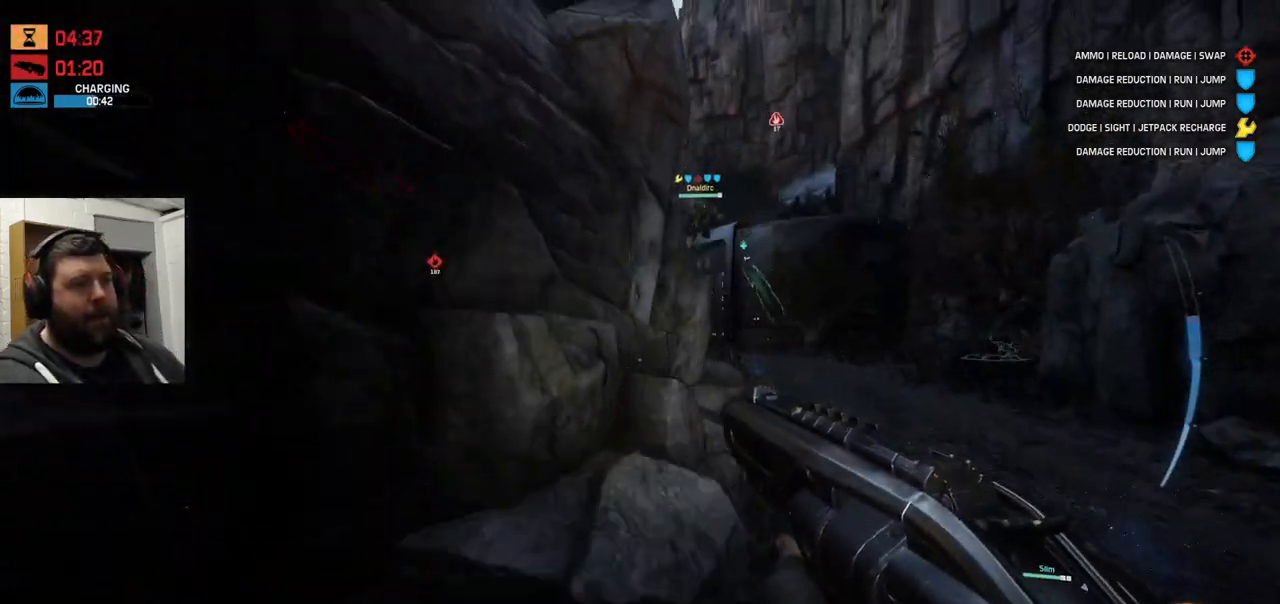
{"buttons": [], "left_stick": "up-right", "right_stick": "center", "events": [[100, "CROSS", "down"], [167, "left_stick", "up-right"], [200, "CROSS", "up"]]}
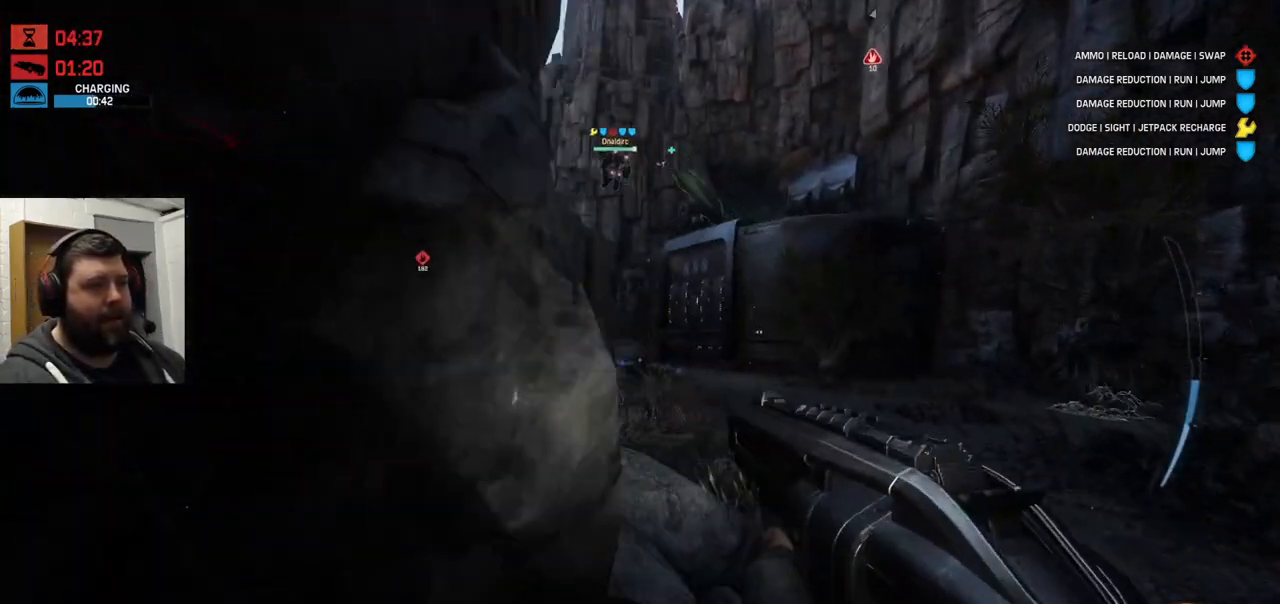
{"buttons": [], "left_stick": "up-right", "right_stick": "center", "events": [[317, "right_stick", "up-left"], [433, "right_stick", "center"]]}
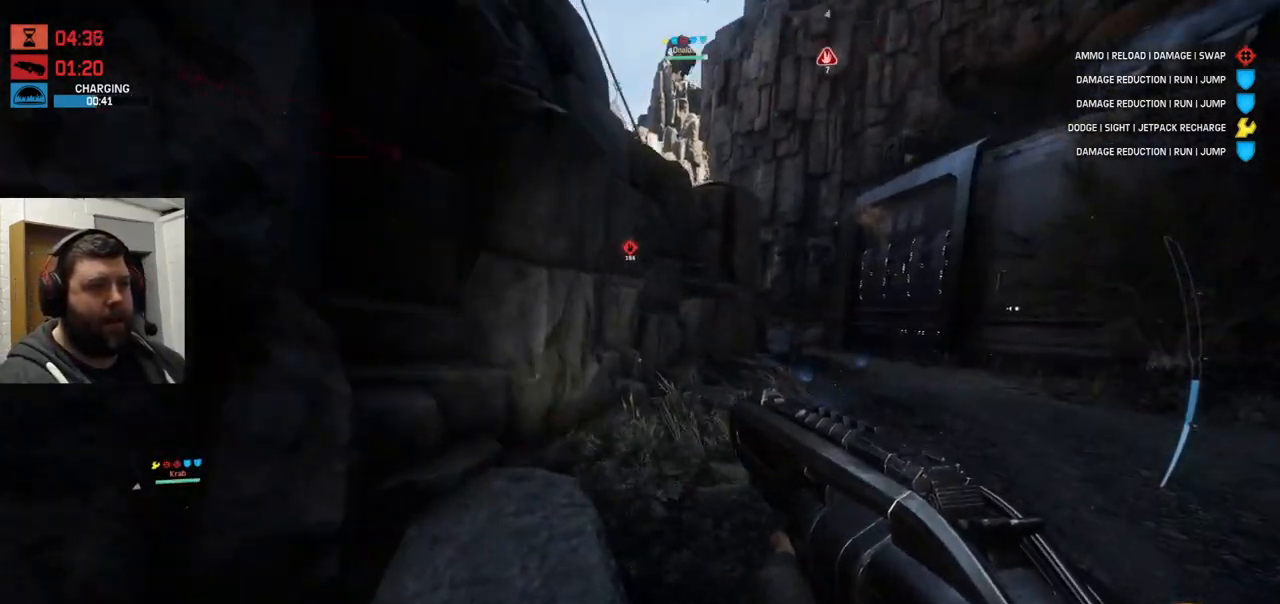
{"buttons": [], "left_stick": "up-right", "right_stick": "center", "events": []}
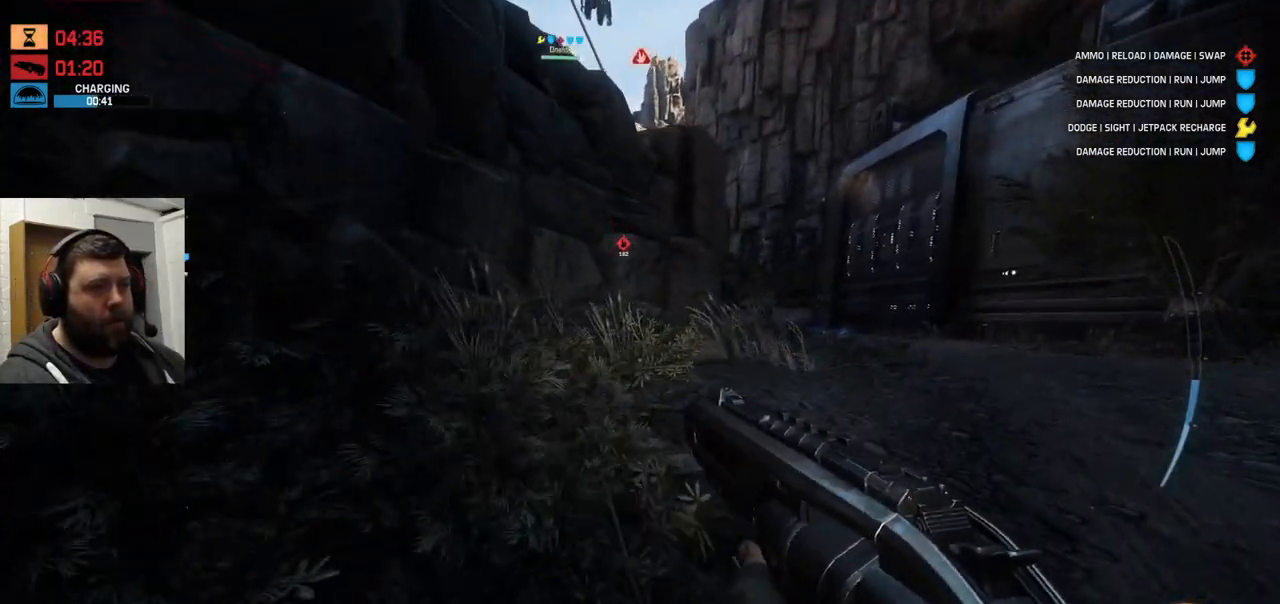
{"buttons": [], "left_stick": "up", "right_stick": "center", "events": [[17, "CROSS", "down"], [83, "CROSS", "up"], [150, "CROSS", "down"], [283, "CROSS", "up"], [300, "left_stick", "up"], [367, "CROSS", "down"], [500, "CROSS", "up"]]}
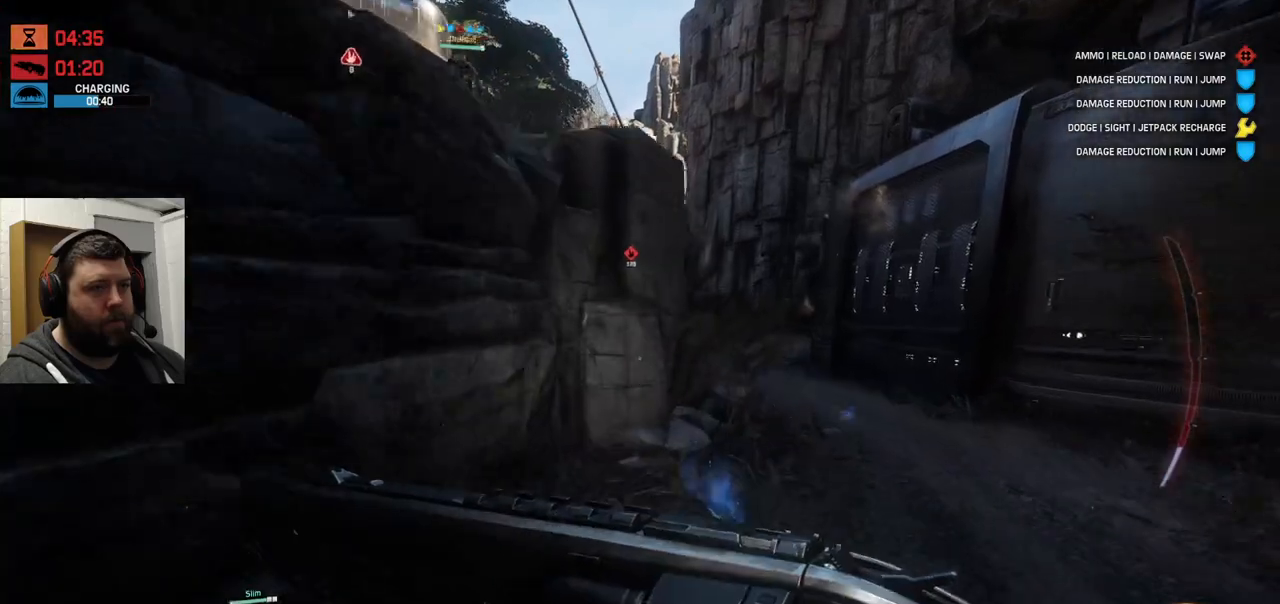
{"buttons": [], "left_stick": "up", "right_stick": "center", "events": []}
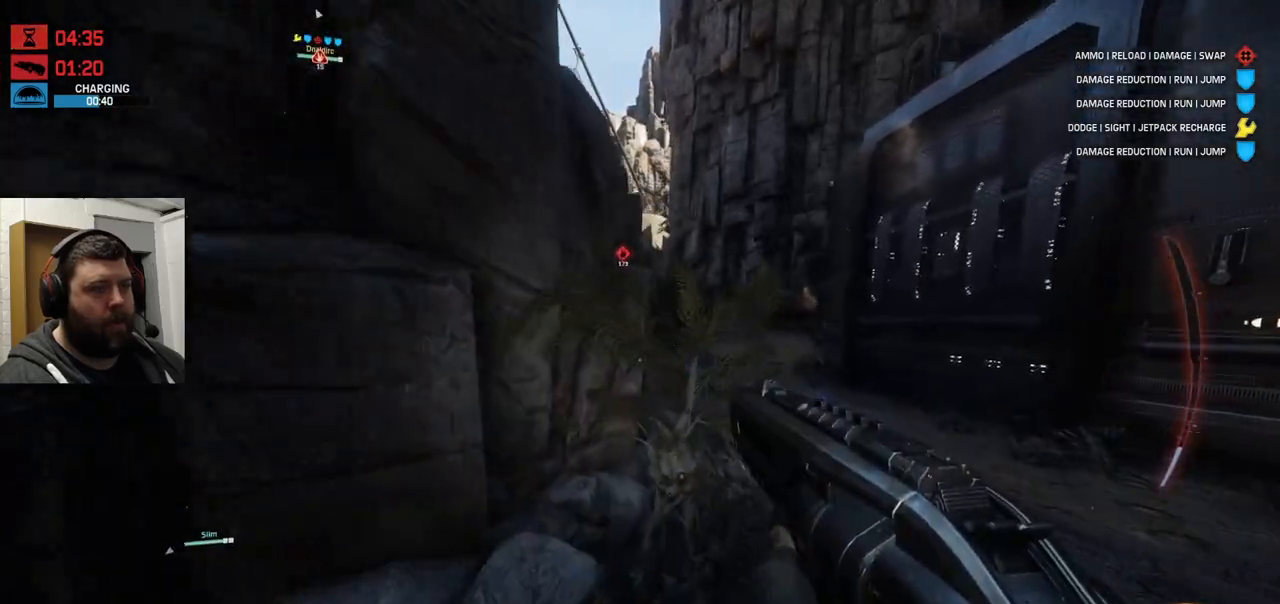
{"buttons": ["CROSS"], "left_stick": "up", "right_stick": "center", "events": [[483, "CROSS", "down"]]}
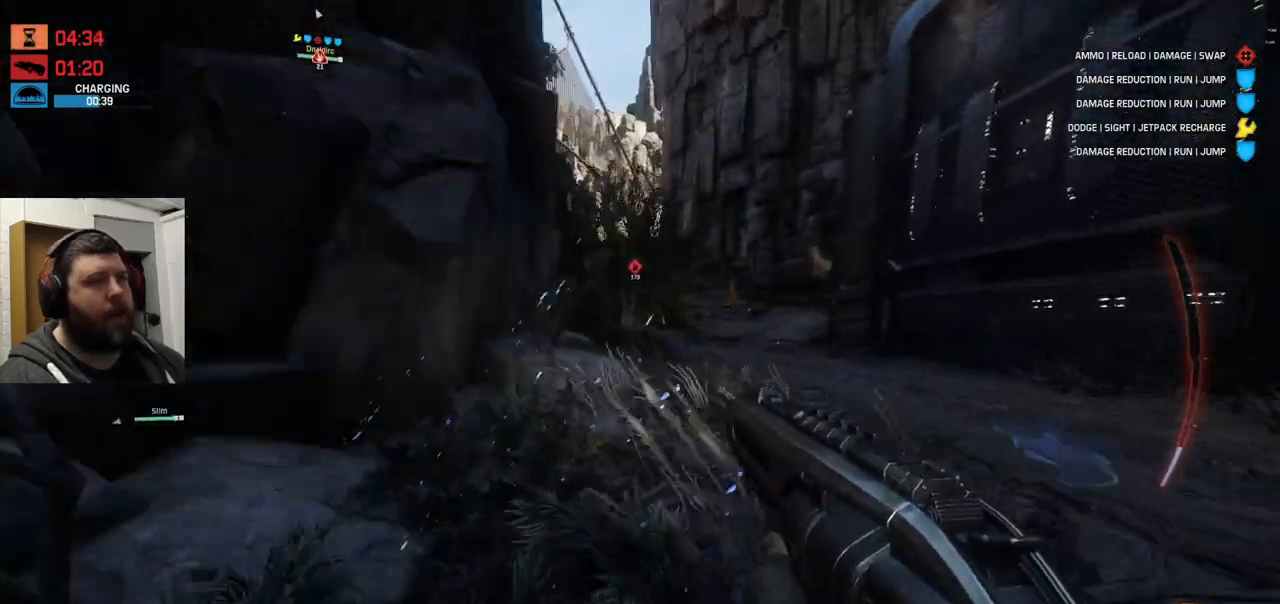
{"buttons": [], "left_stick": "up", "right_stick": "center", "events": [[250, "CROSS", "up"], [317, "CROSS", "down"], [450, "CROSS", "up"]]}